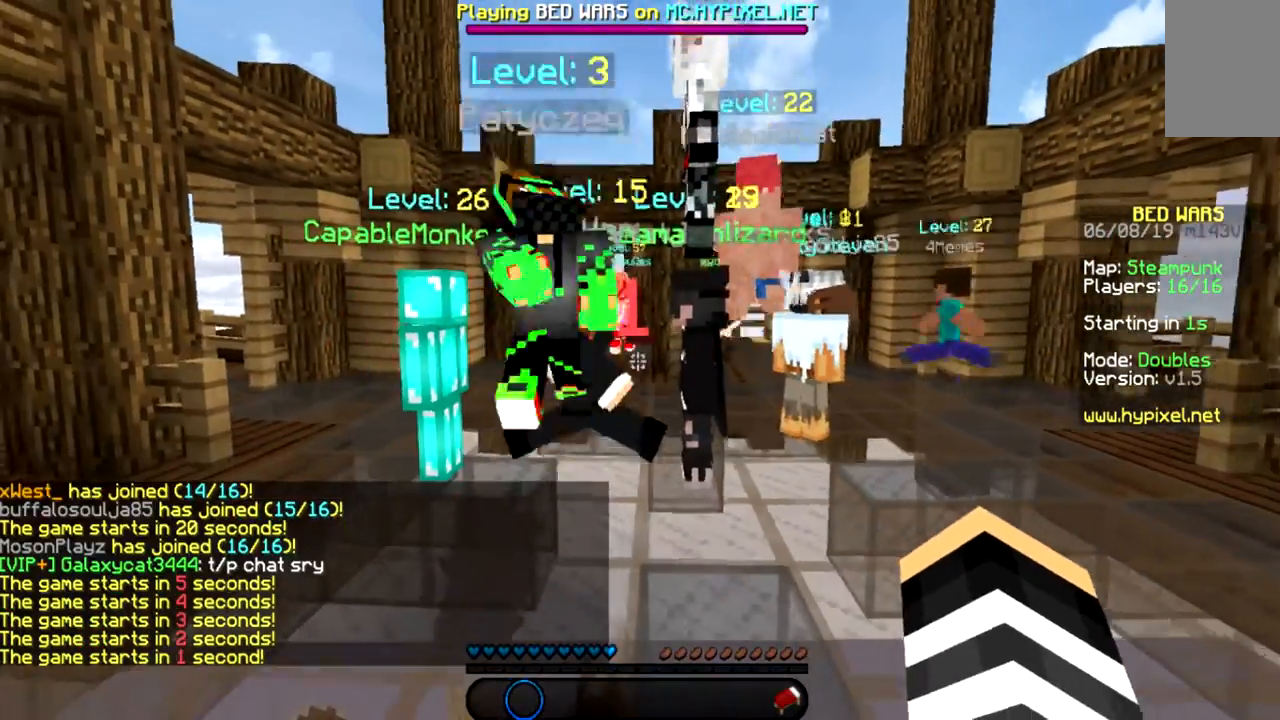
Gameplay with keyboard and mouse; each line is a JSON object with the keys and mouse buttons held at the frame after it. "events" lists presses ("down") and releases ("up") of "a", "d", "s", "space", "w", "mouse_left" and "mouse_right" between this image and that frame as [ms after this image, input, new state], when the widget could be followed in between. "mouse_left", "mouse_right" = the "left", "right" buttons of the "mouse" list. No other keys are recorded. Fast repeated clicks can show as one long hold. Mouse movement is not recorded.
{"keys": ["s"], "mouse": [], "events": []}
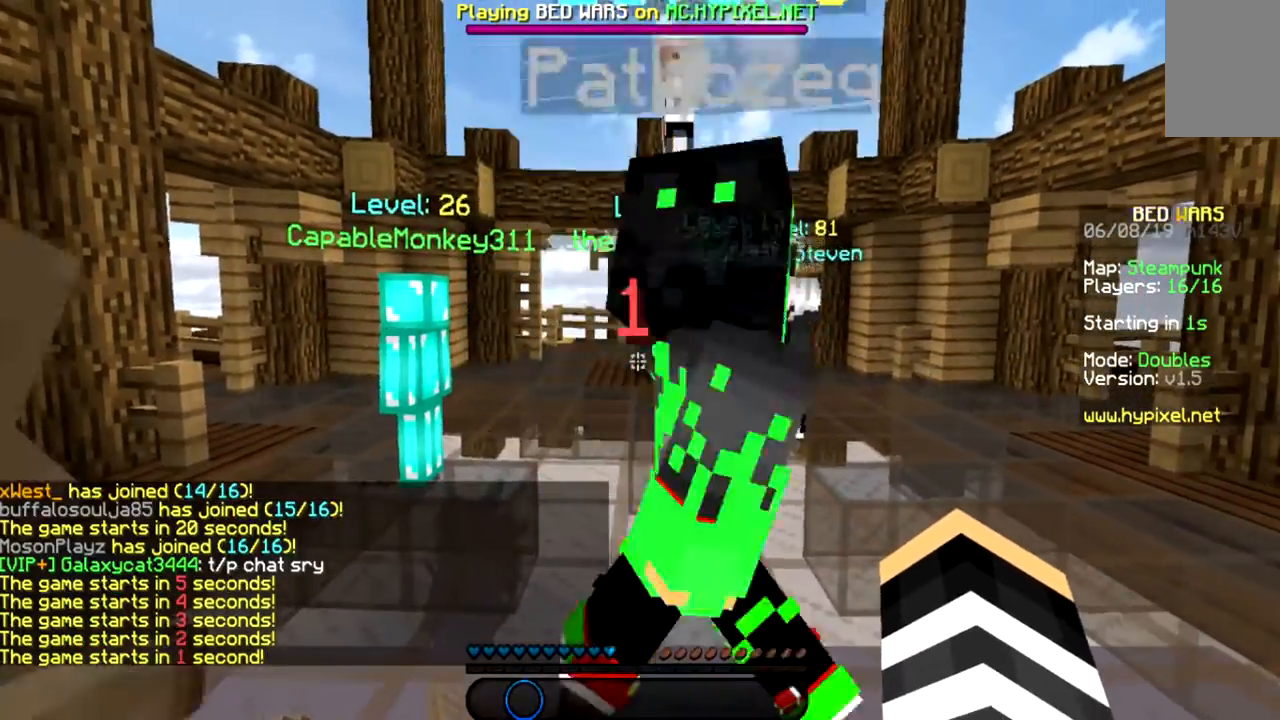
{"keys": ["s"], "mouse": [], "events": []}
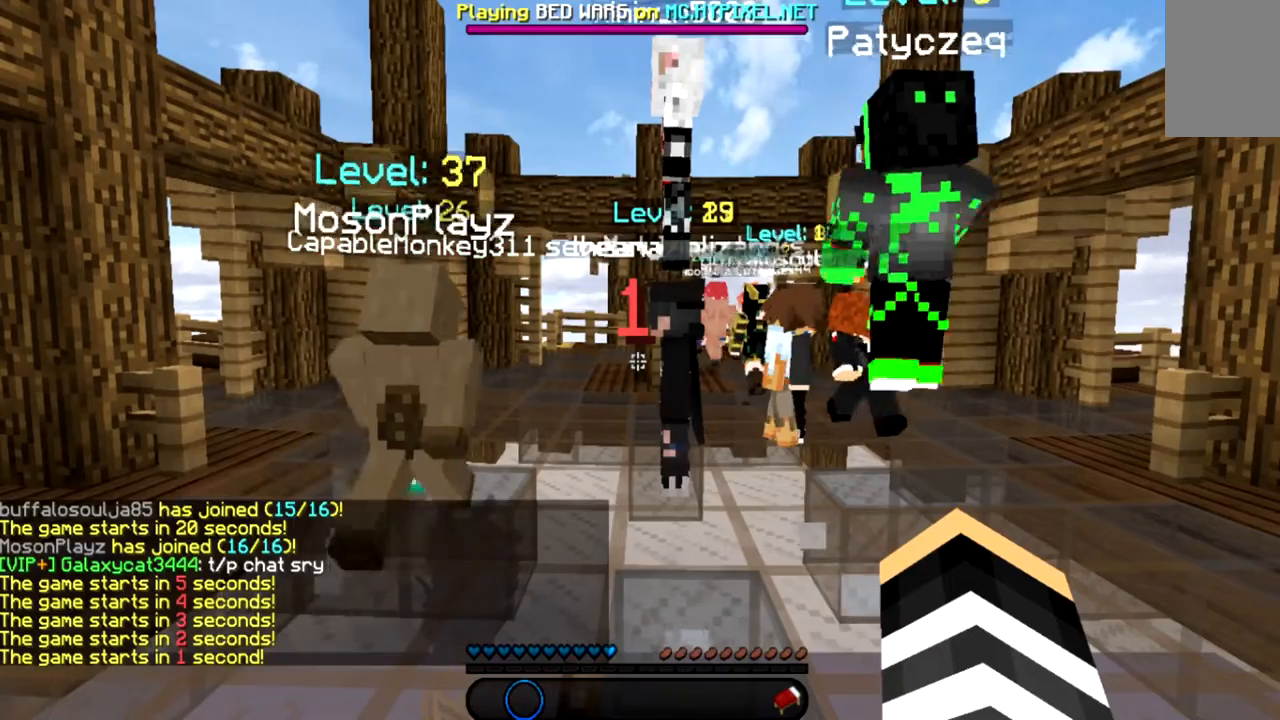
{"keys": ["s"], "mouse": [], "events": []}
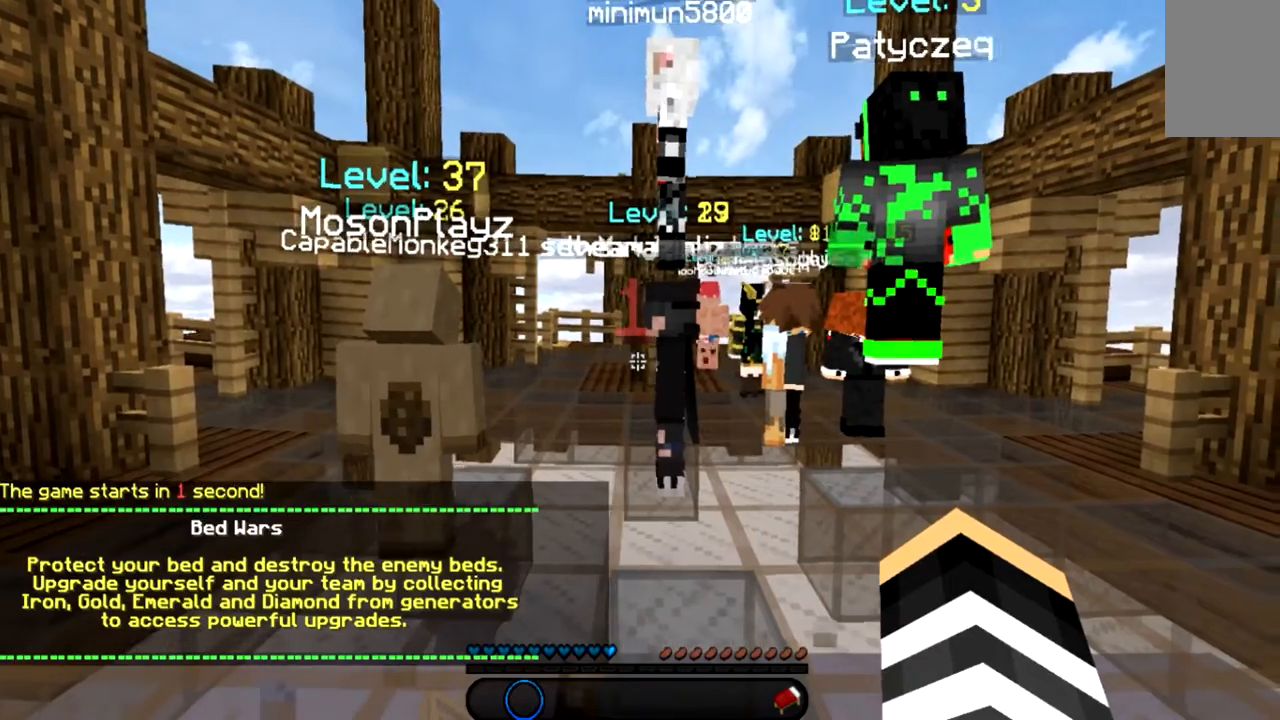
{"keys": ["s"], "mouse": [], "events": []}
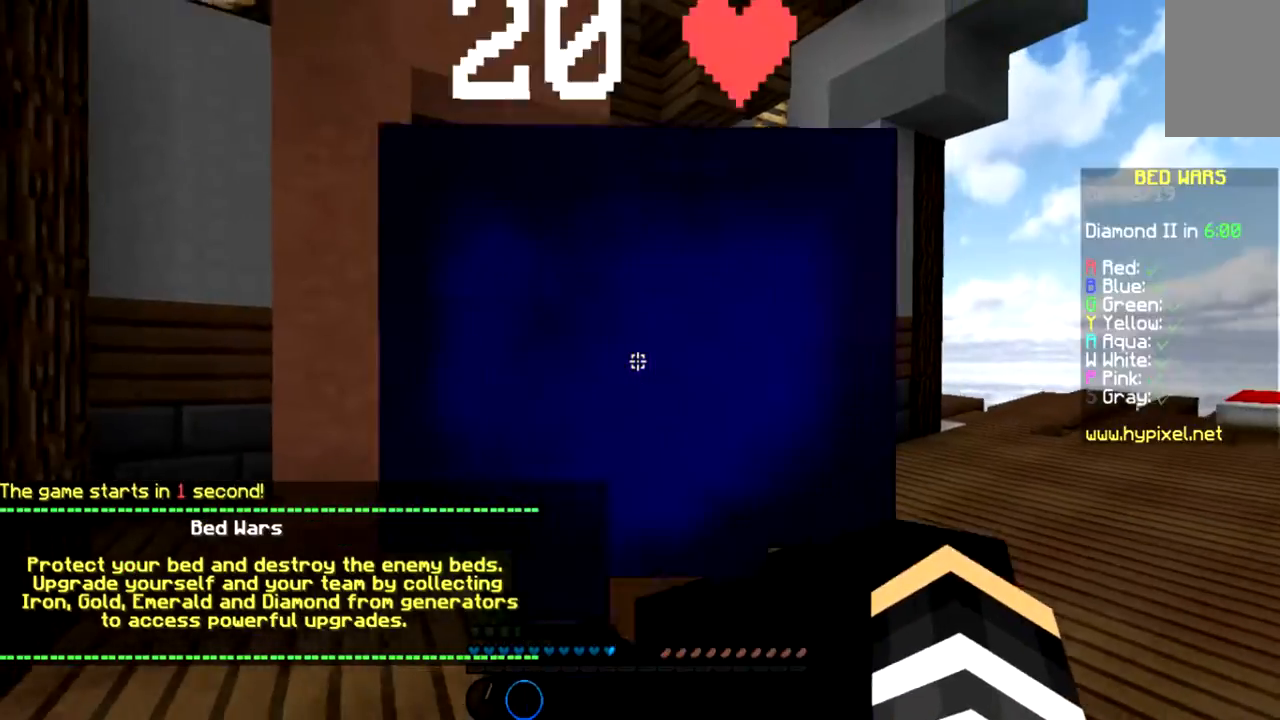
{"keys": ["s"], "mouse": [], "events": []}
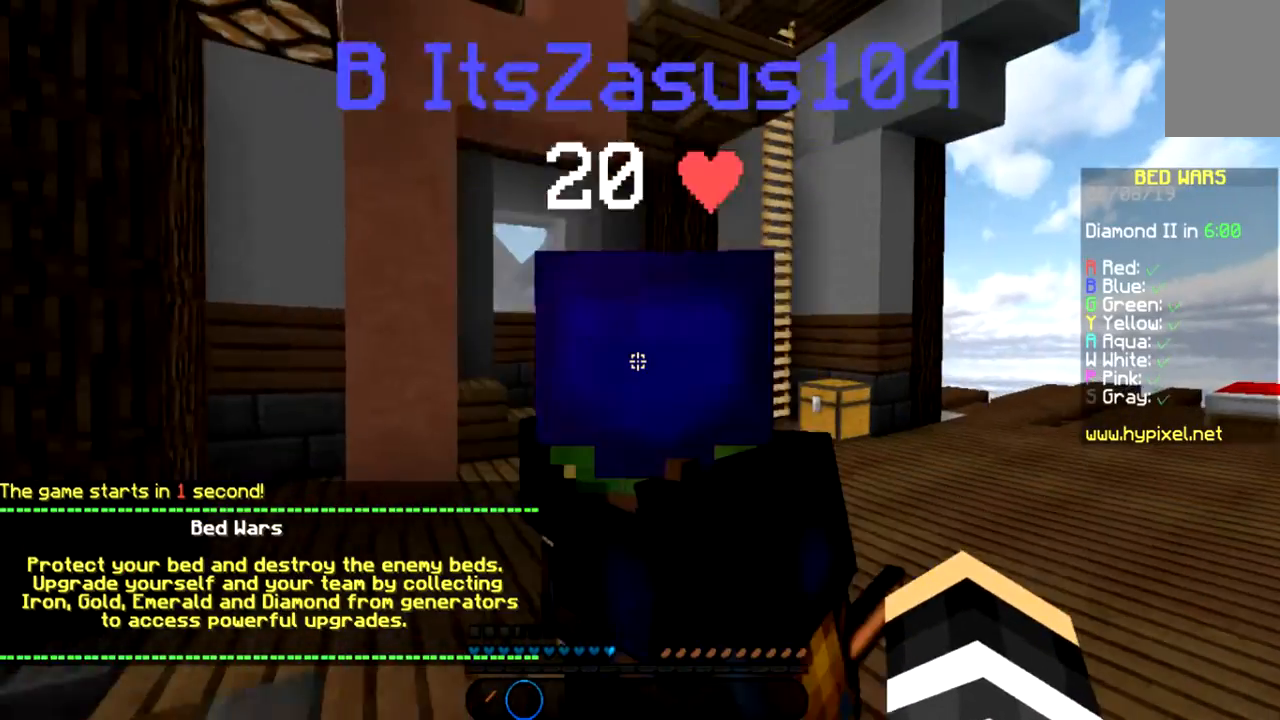
{"keys": [], "mouse": [], "events": [[333, "s", "up"]]}
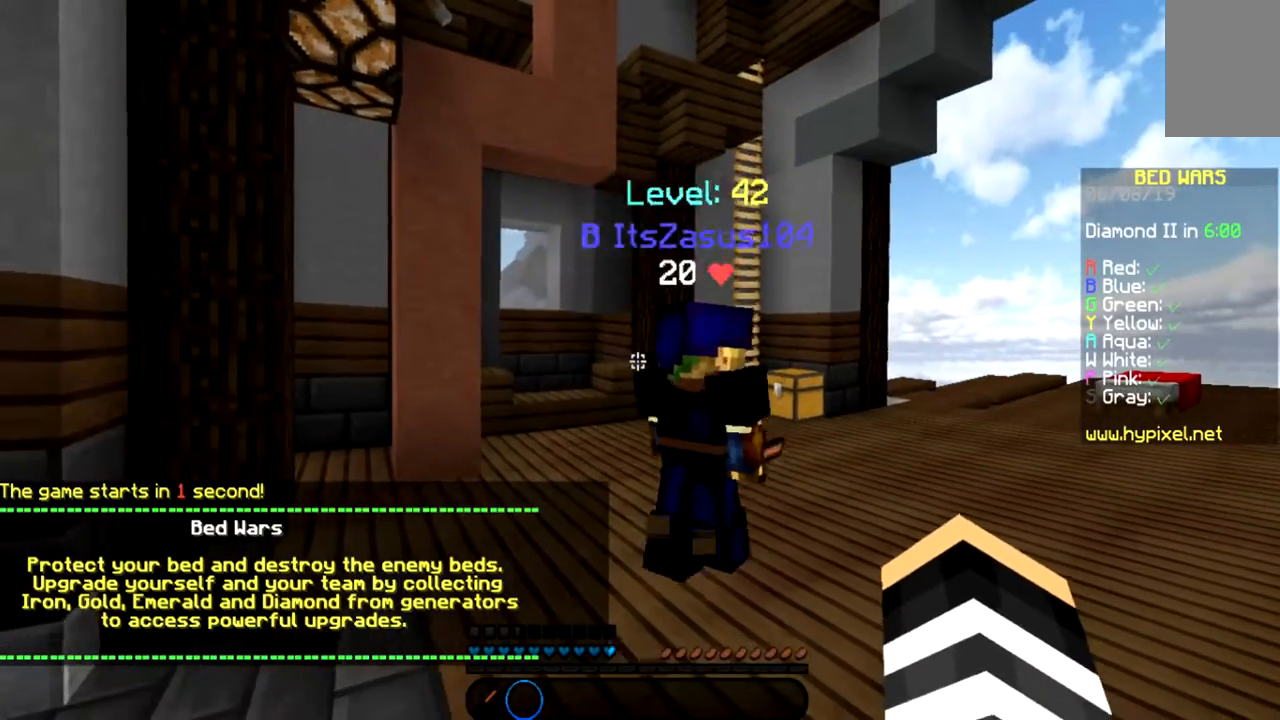
{"keys": ["a", "w"], "mouse": [], "events": [[100, "a", "down"], [334, "w", "down"]]}
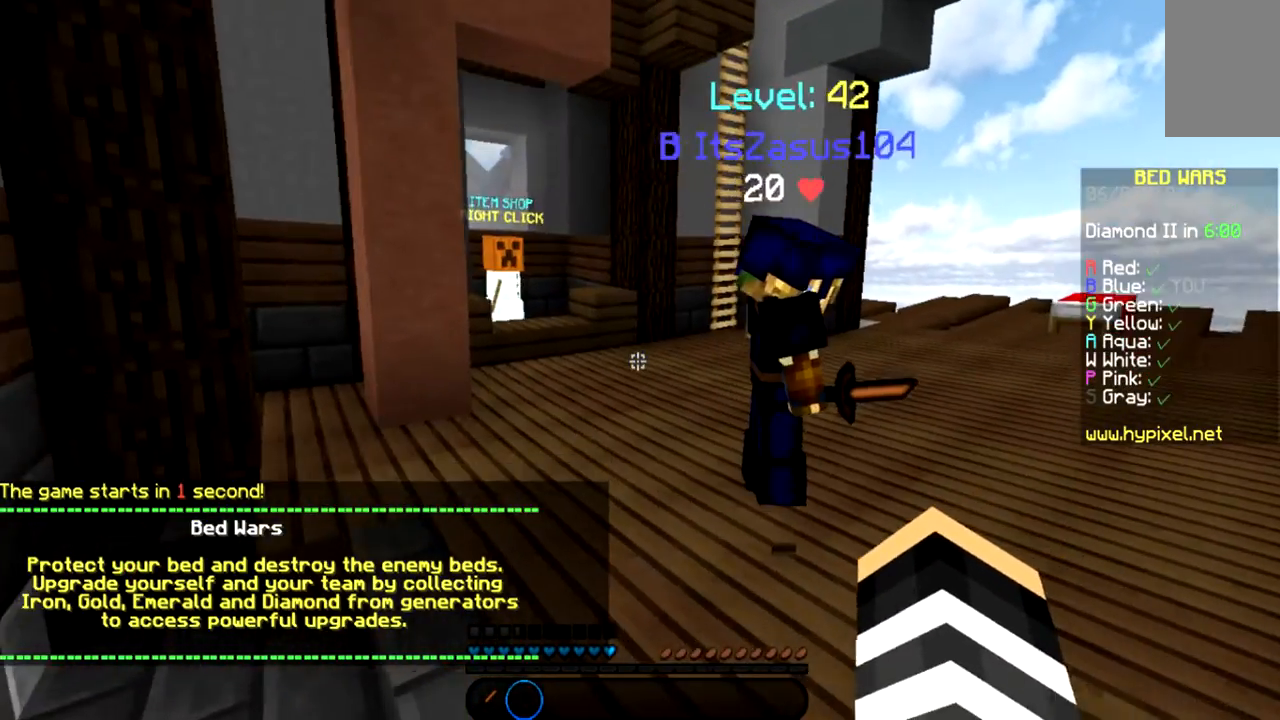
{"keys": ["s"], "mouse": [], "events": [[166, "w", "up"], [300, "s", "down"], [433, "a", "up"]]}
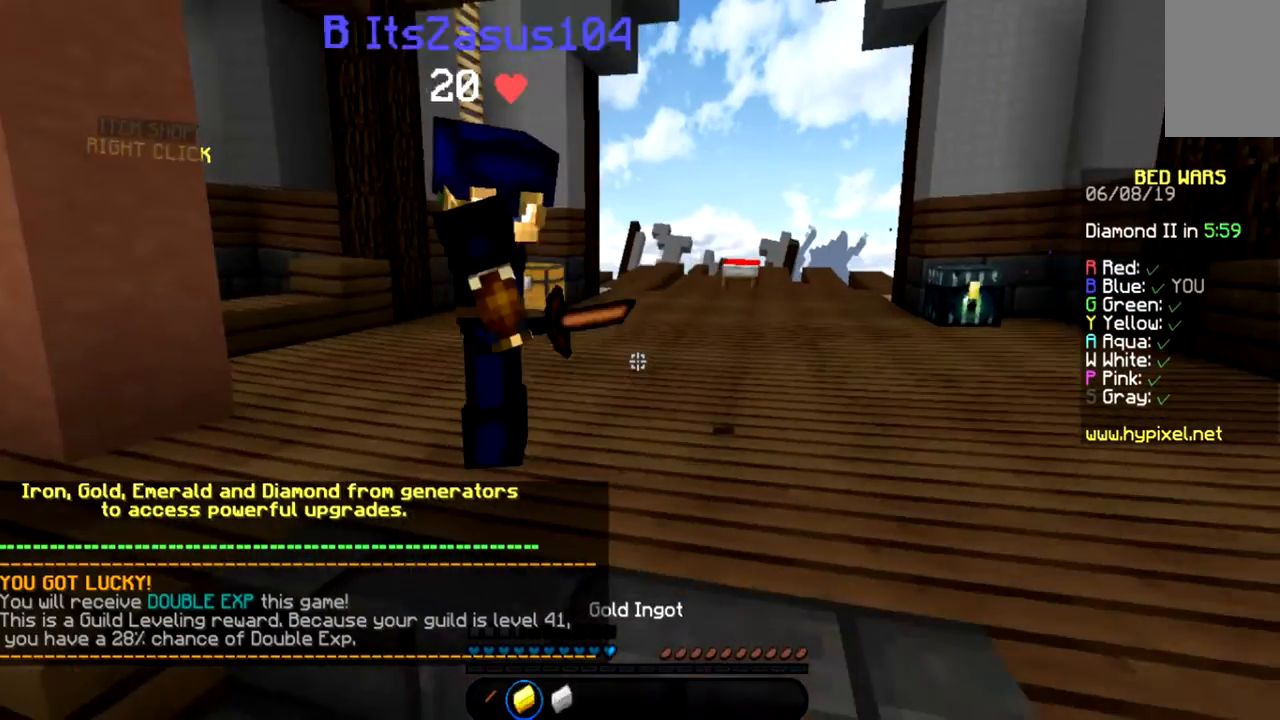
{"keys": [], "mouse": [], "events": [[133, "s", "up"]]}